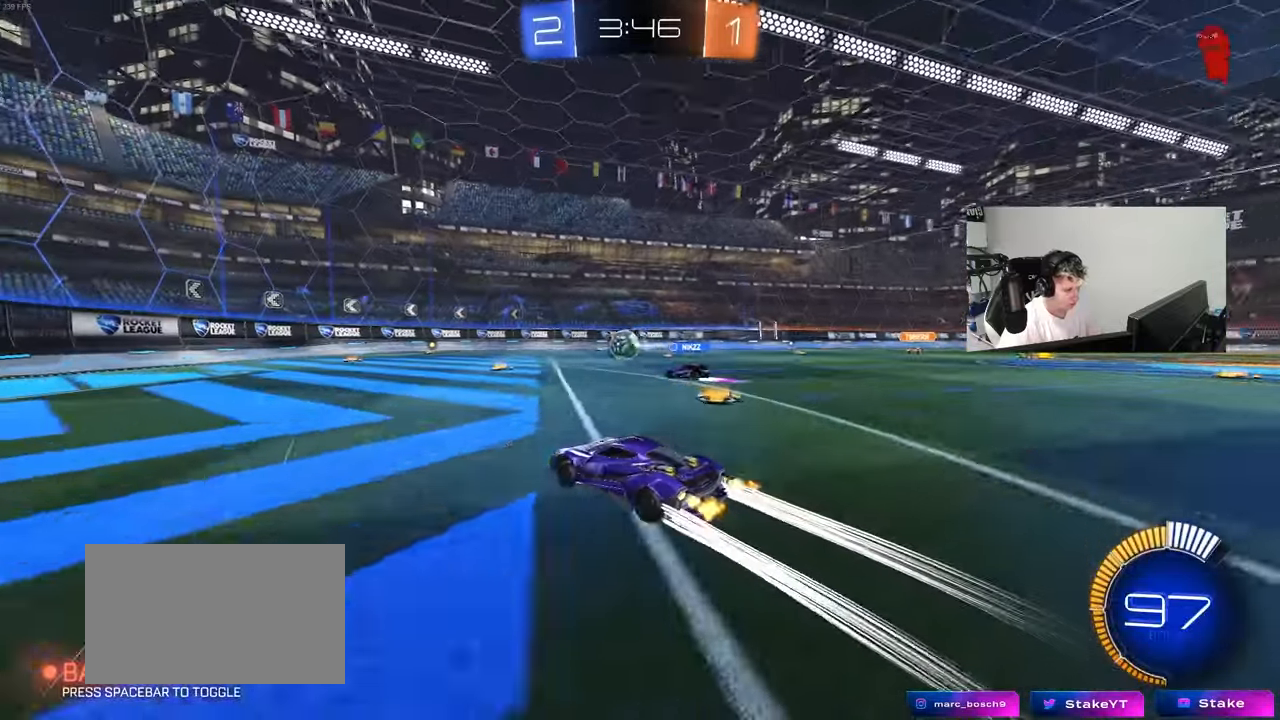
Gameplay with keyboard and mouse; each line is a JSON object with the keys and mouse buttons held at the frame after it. "events" lists presses ("down") and releases ("up") of "1", "2", "3", "4", "5", "a", "alt", "c", "caps_lock", "ctrl", "d", "e", "f", "g", "q", "r", "s", "shift", "space", "t", "tab", "v", "w", "x", "z", "mouse_left", "mouse_wheel" and "mouse_right" between this image and that frame as [ms after this image, input, new state], when the widget could be followed in between. "mouse_left", "mouse_wheel", "mouse_right" = the "left", "wheel", "right" buttons of the "mouse" list. No other keys are recorded. "wheel" means that the mouse wheel is clicked or scrolled. "mouse_move" is the direction in which the mouse moves at that frame (one of eight, or "still"), when it could be read.
{"keys": ["a", "w"], "mouse": [], "mouse_move": "still", "events": [[117, "a", "down"], [150, "shift", "down"], [300, "shift", "up"]]}
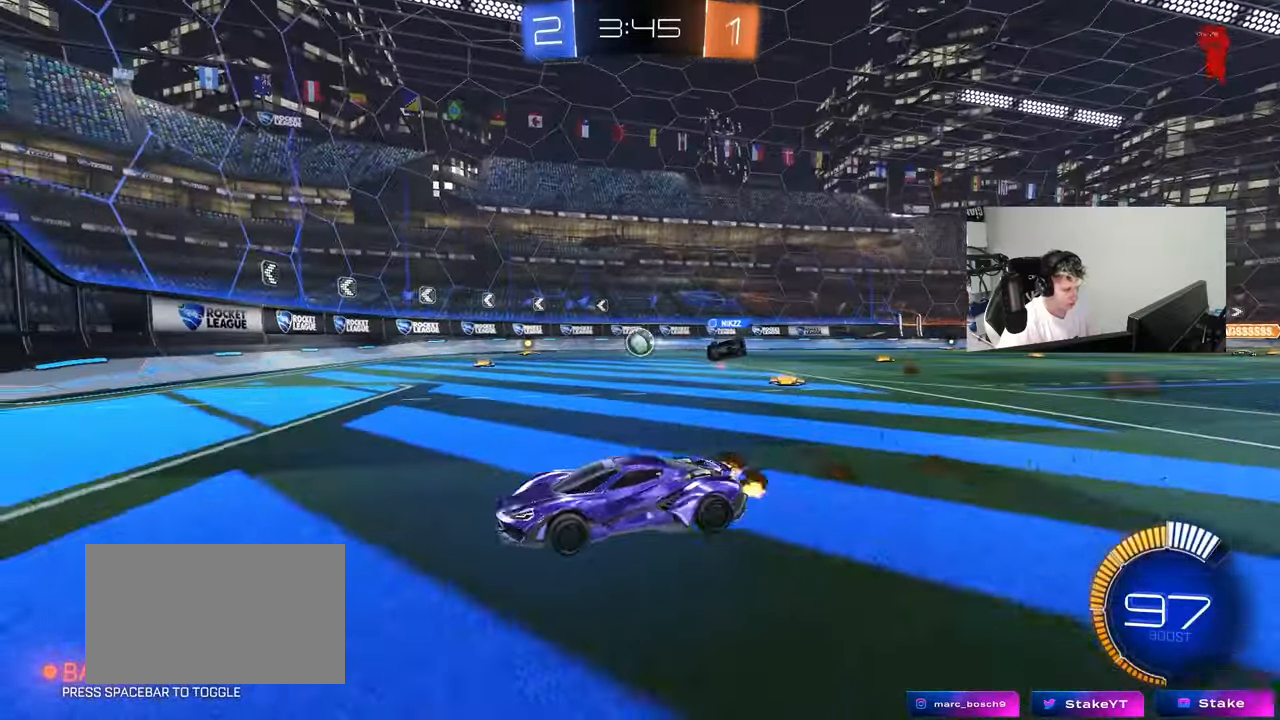
{"keys": ["d", "shift", "w"], "mouse": [], "mouse_move": "still", "events": [[317, "a", "up"], [350, "d", "down"], [500, "shift", "down"]]}
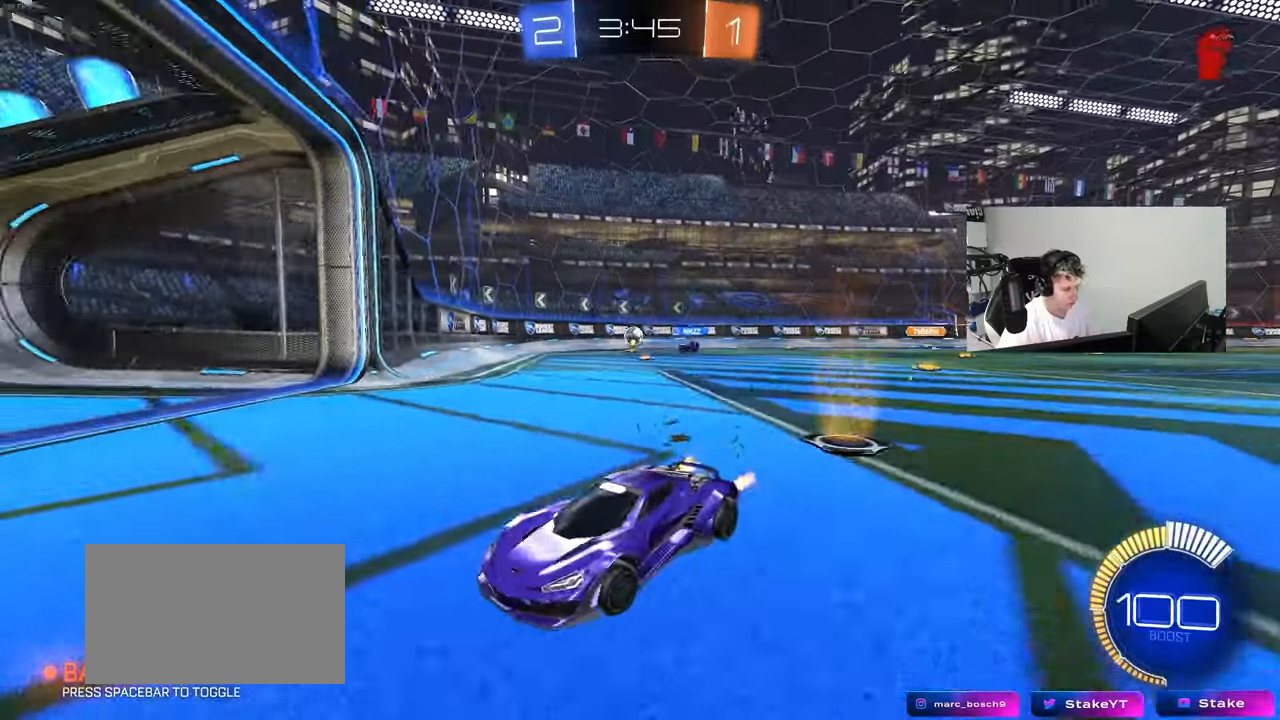
{"keys": ["d", "w"], "mouse": [], "mouse_move": "still", "events": [[133, "shift", "up"]]}
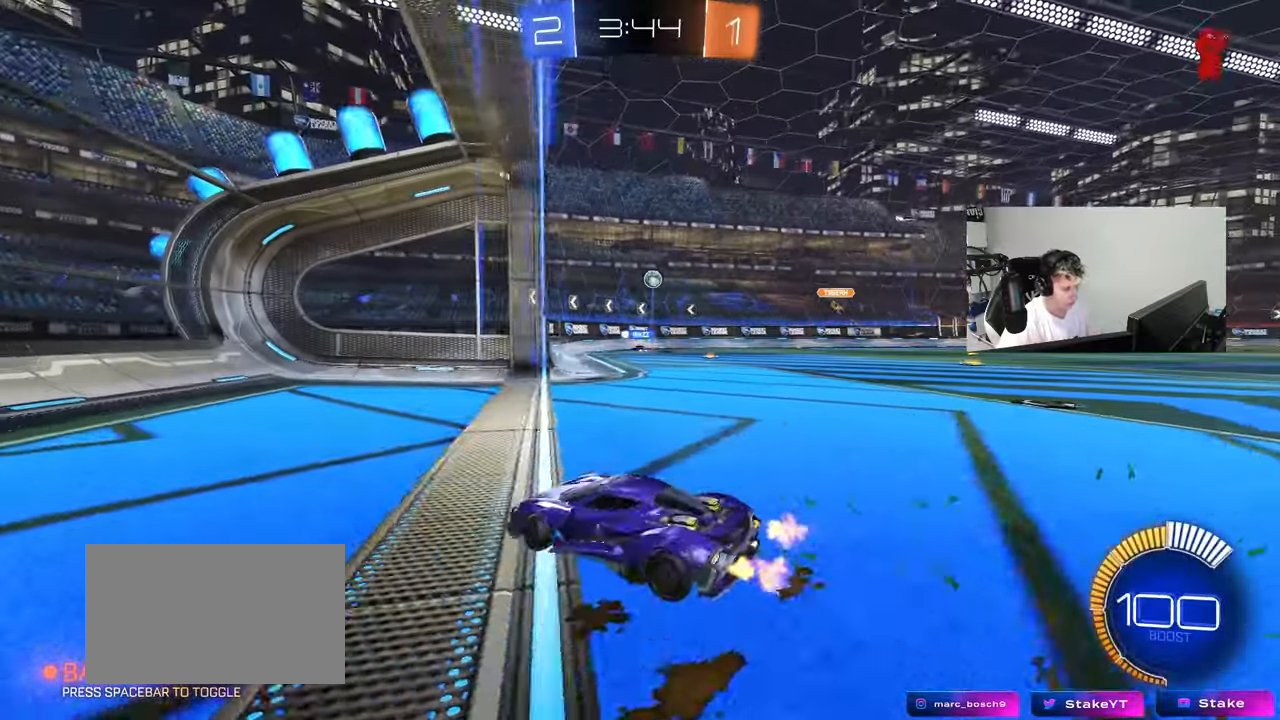
{"keys": ["w"], "mouse": [], "mouse_move": "still", "events": [[17, "w", "up"], [67, "d", "up"], [100, "s", "down"], [250, "s", "up"], [300, "d", "down"], [383, "w", "down"], [483, "d", "up"]]}
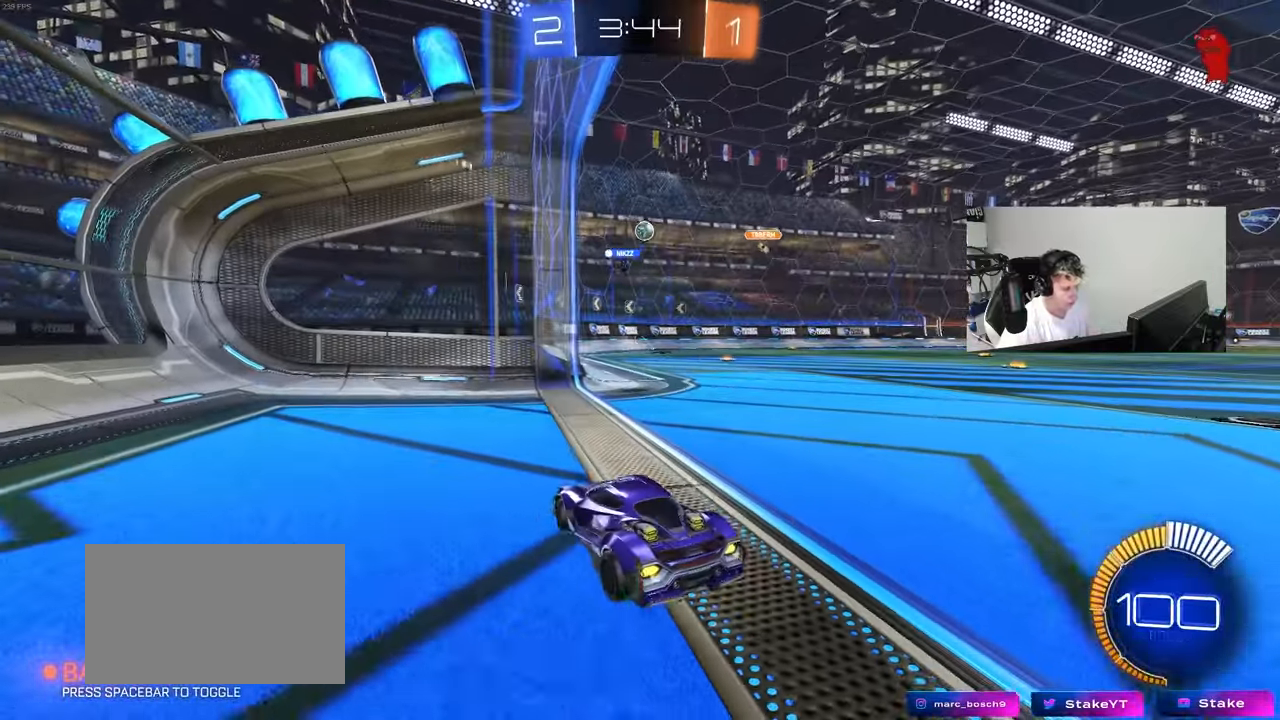
{"keys": ["d"], "mouse": [], "mouse_move": "still", "events": [[167, "d", "down"], [217, "w", "up"], [350, "d", "up"], [500, "d", "down"]]}
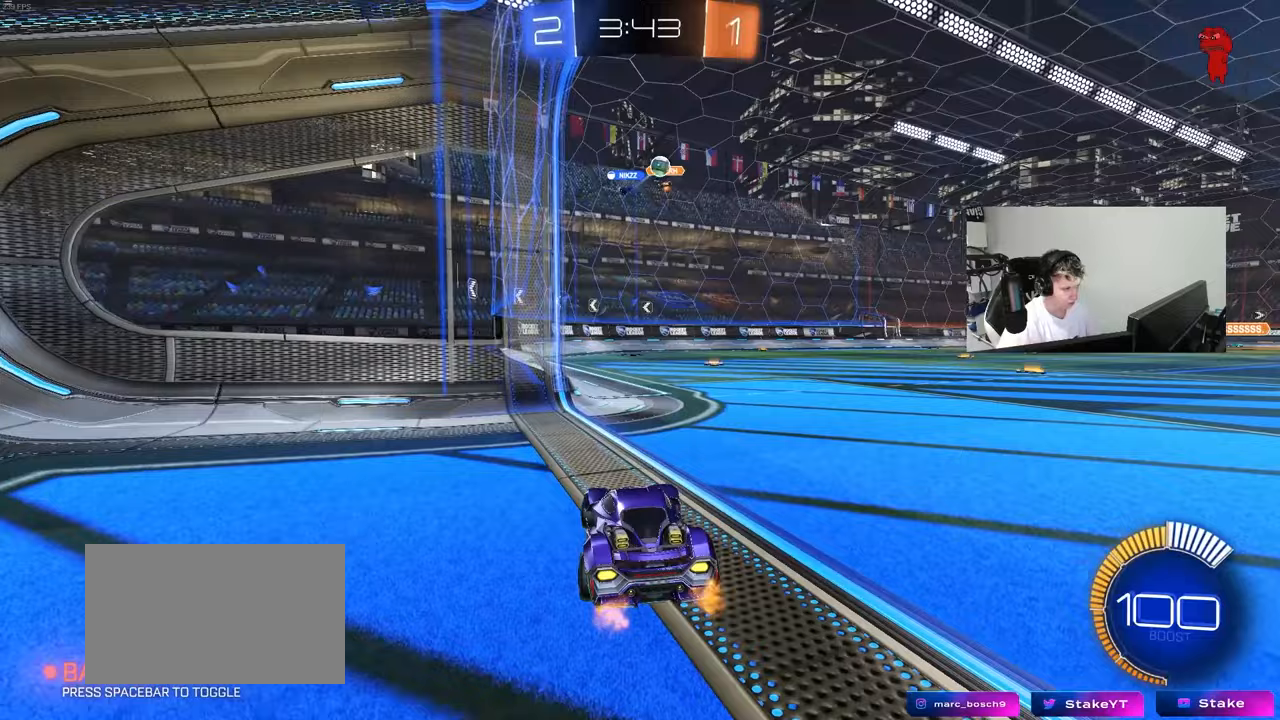
{"keys": ["w"], "mouse": ["left"], "mouse_move": "still", "events": [[83, "w", "down"], [283, "mouse_left", "down"], [417, "d", "up"]]}
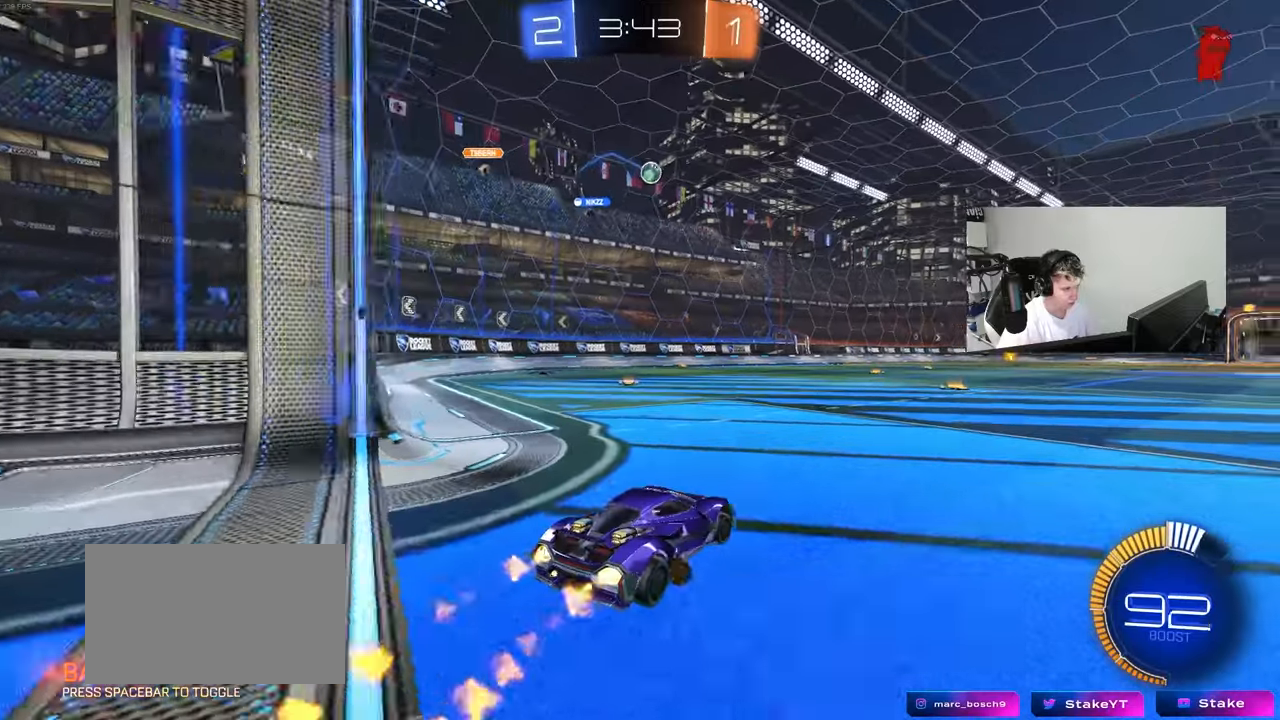
{"keys": [], "mouse": [], "mouse_move": "still", "events": [[17, "d", "down"], [100, "a", "down"], [100, "d", "up"], [100, "mouse_right", "down"], [200, "a", "up"], [200, "mouse_right", "up"], [250, "w", "up"], [383, "mouse_left", "up"]]}
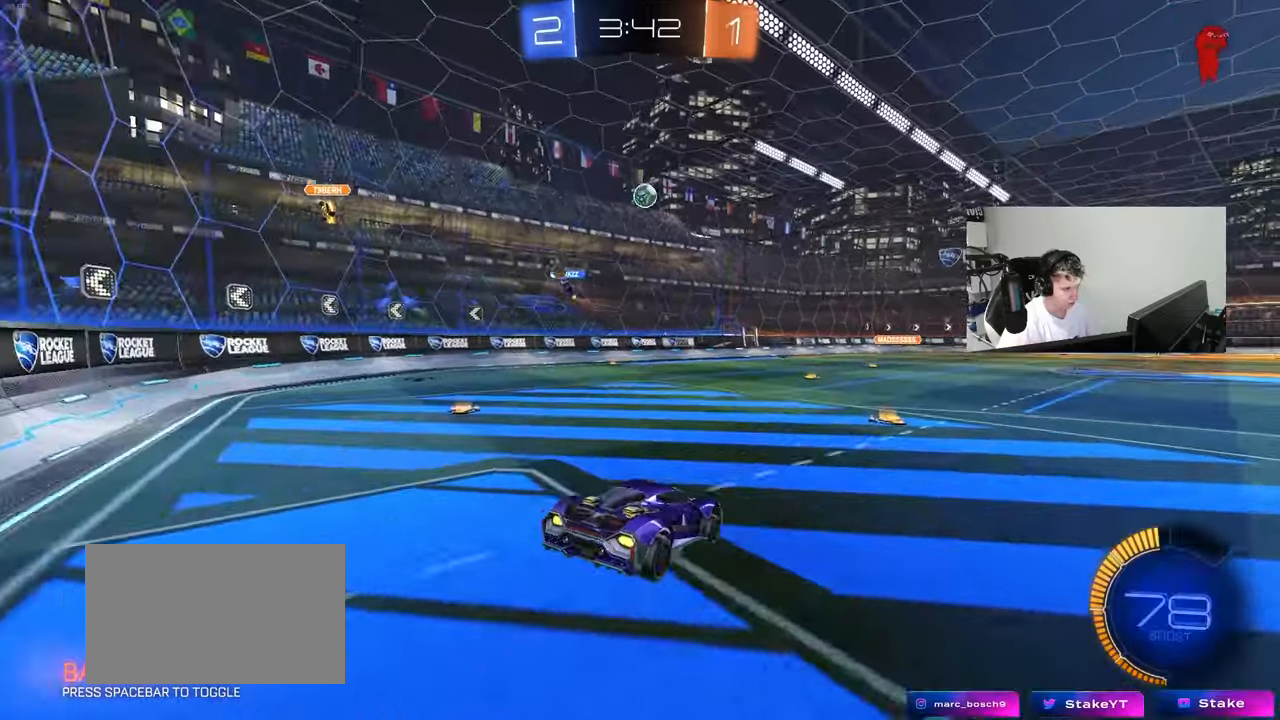
{"keys": ["w"], "mouse": [], "mouse_move": "still", "events": [[33, "s", "down"], [117, "d", "down"], [267, "a", "down"], [317, "d", "up"], [317, "s", "up"], [367, "a", "up"], [450, "w", "down"]]}
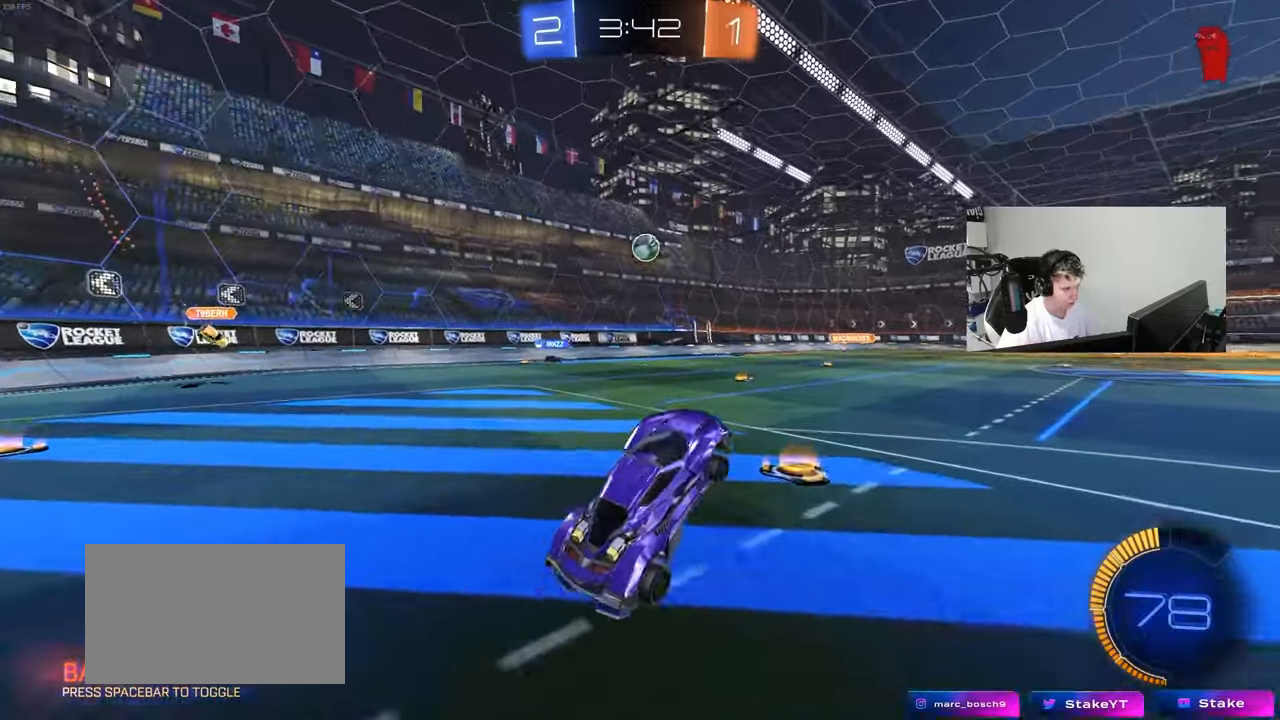
{"keys": ["w"], "mouse": [], "mouse_move": "still", "events": [[133, "mouse_right", "down"], [183, "mouse_left", "down"], [233, "d", "down"], [233, "mouse_right", "up"], [333, "mouse_left", "up"], [417, "d", "up"]]}
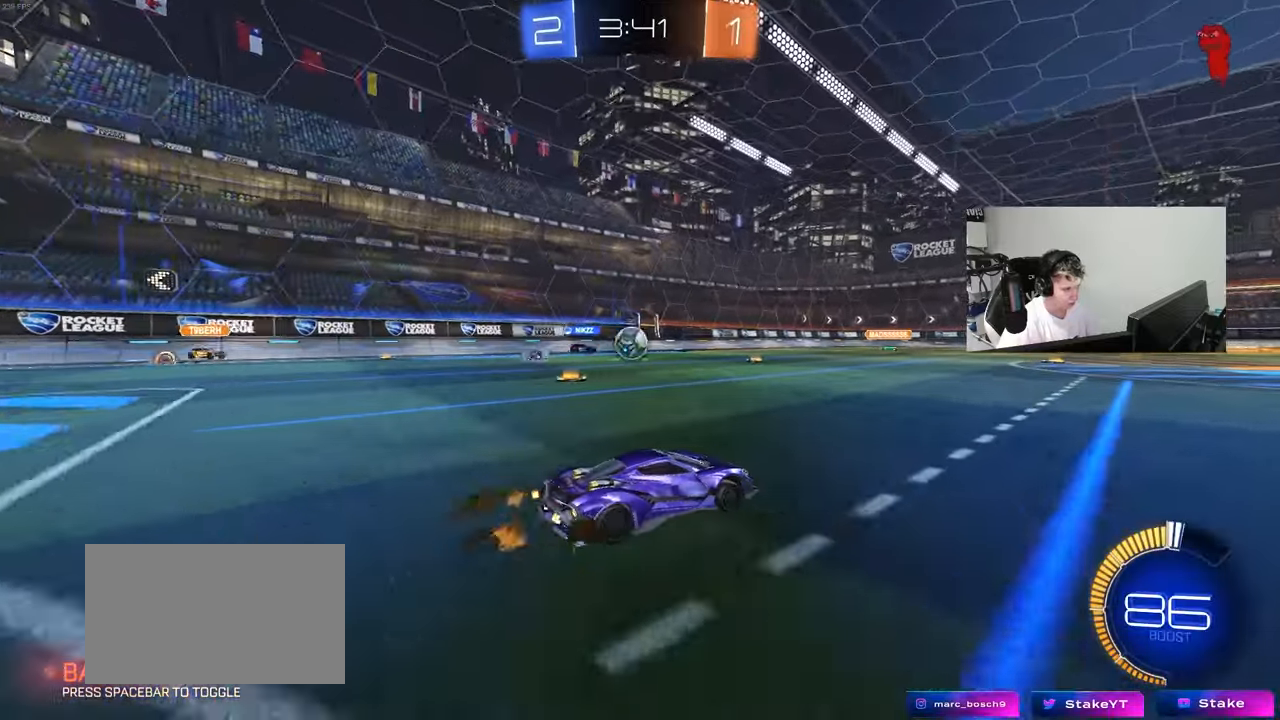
{"keys": ["w"], "mouse": [], "mouse_move": "still", "events": [[250, "d", "down"], [433, "d", "up"]]}
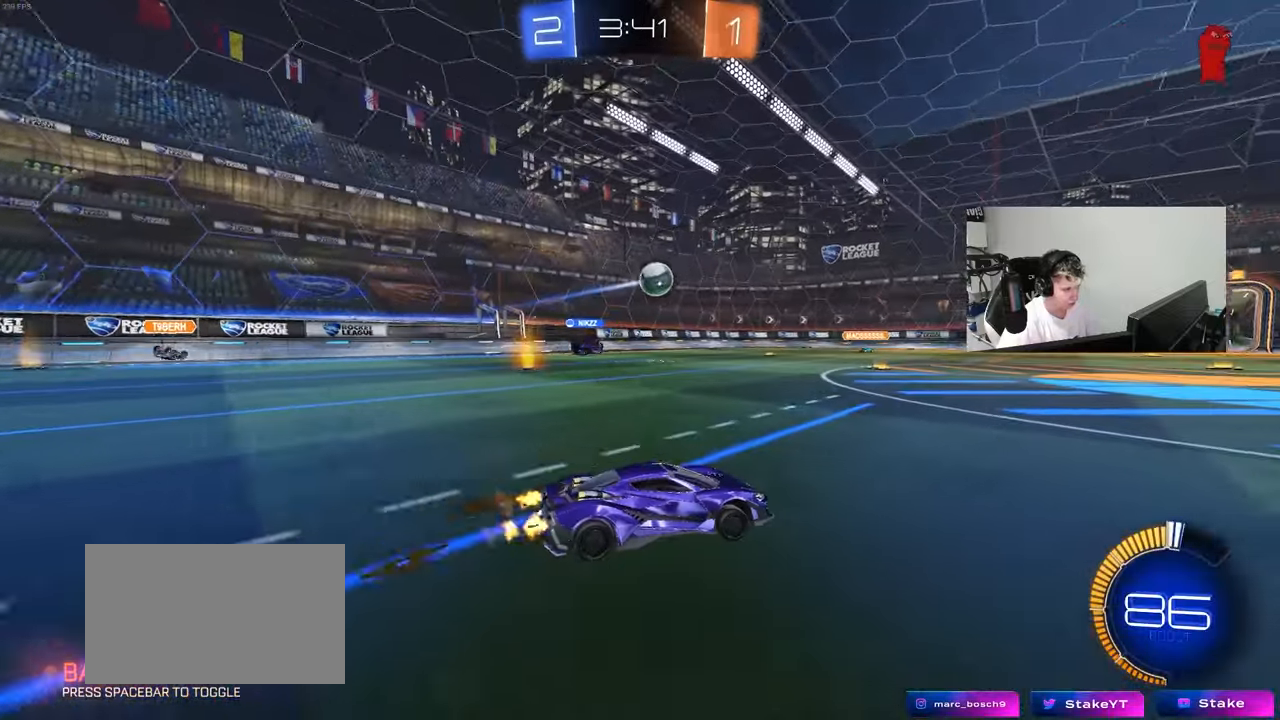
{"keys": ["d", "w"], "mouse": ["left"], "mouse_move": "still", "events": [[167, "d", "down"], [267, "d", "up"], [350, "mouse_left", "down"], [450, "d", "down"]]}
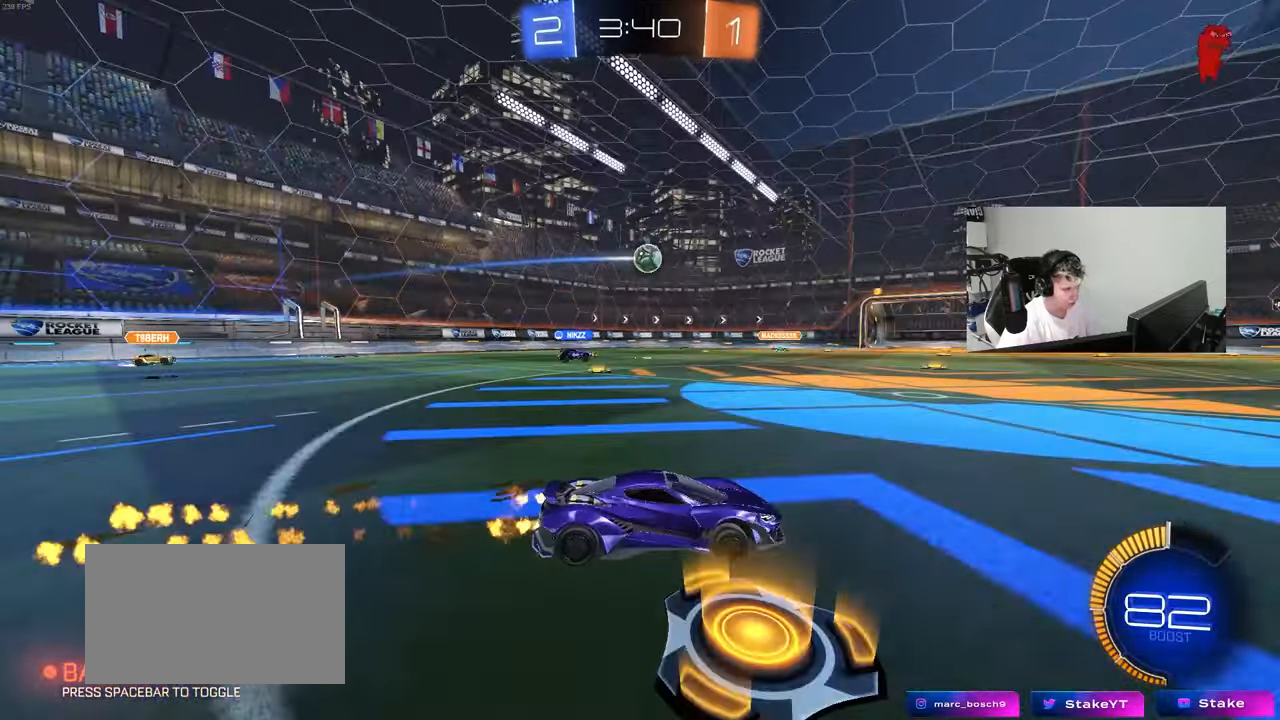
{"keys": ["w"], "mouse": [], "mouse_move": "still", "events": [[100, "d", "up"], [183, "a", "down"], [183, "mouse_left", "up"], [367, "a", "up"]]}
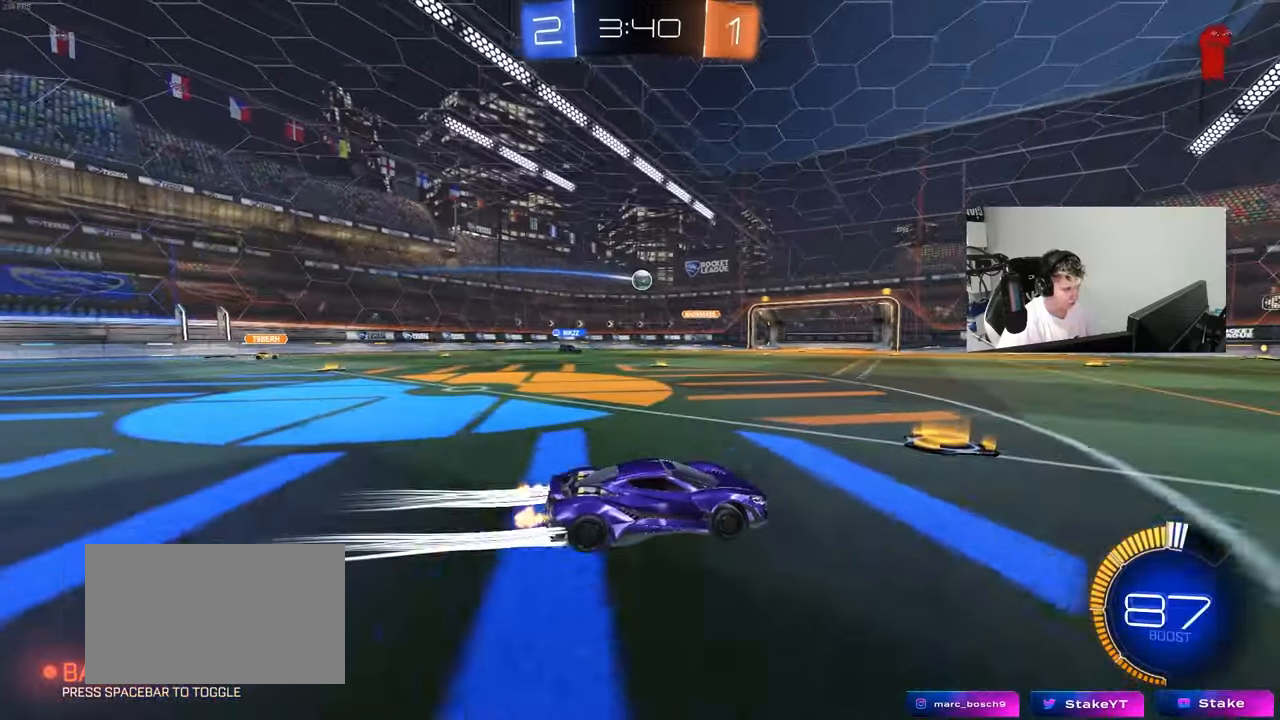
{"keys": ["w"], "mouse": [], "mouse_move": "still", "events": [[250, "a", "down"], [300, "shift", "down"], [383, "shift", "up"], [483, "a", "up"]]}
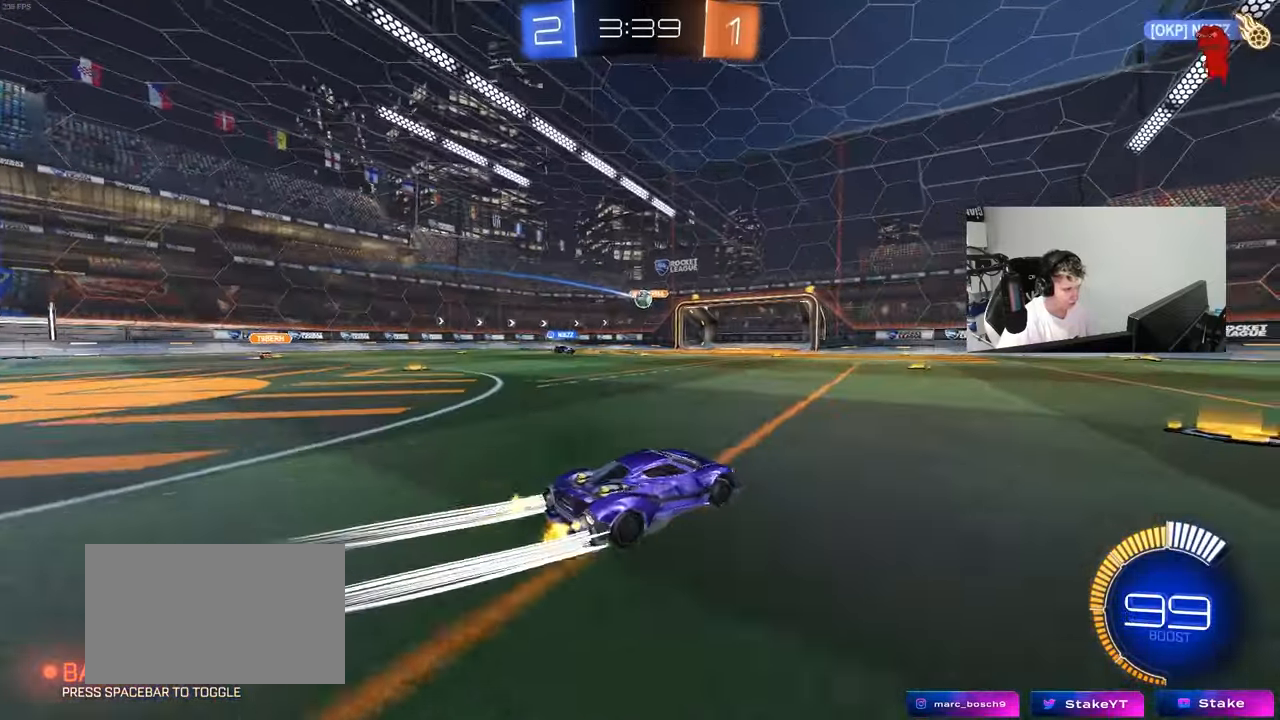
{"keys": ["w"], "mouse": ["left"], "mouse_move": "still", "events": [[217, "a", "down"], [267, "a", "up"], [400, "d", "down"], [400, "mouse_left", "down"], [450, "d", "up"]]}
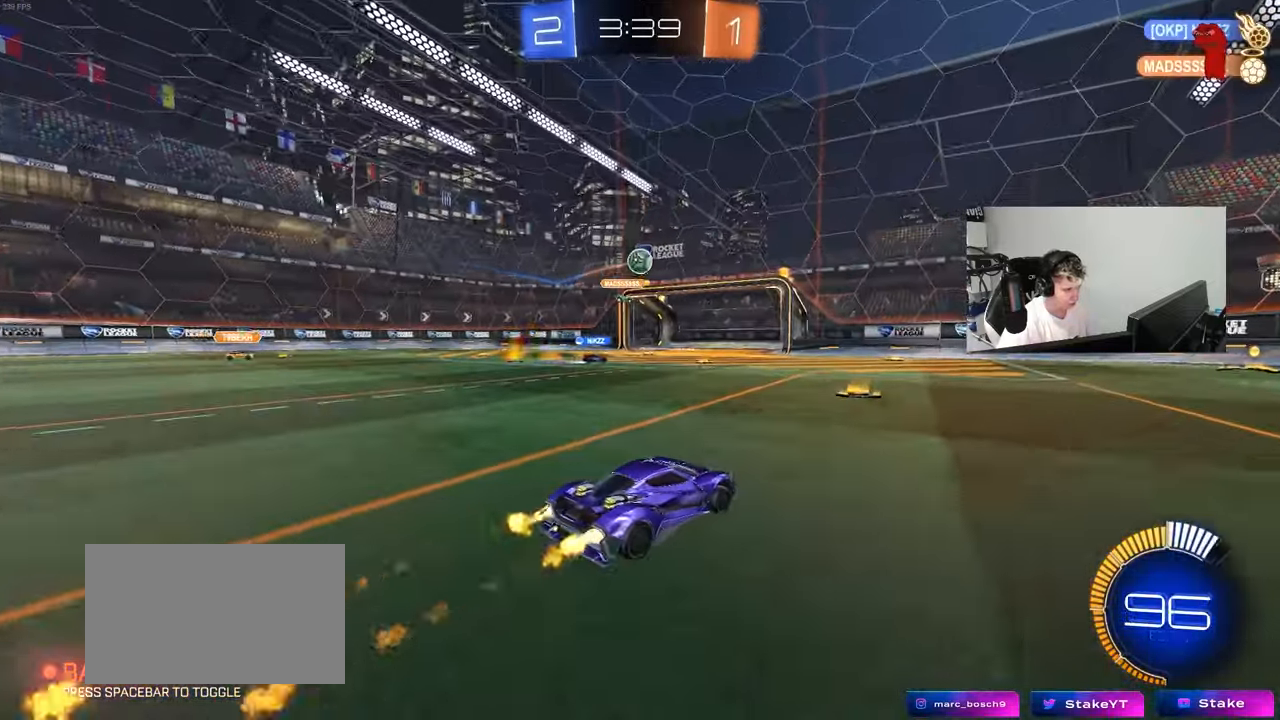
{"keys": ["w"], "mouse": [], "mouse_move": "still", "events": [[183, "a", "down"], [233, "mouse_left", "up"], [283, "a", "up"]]}
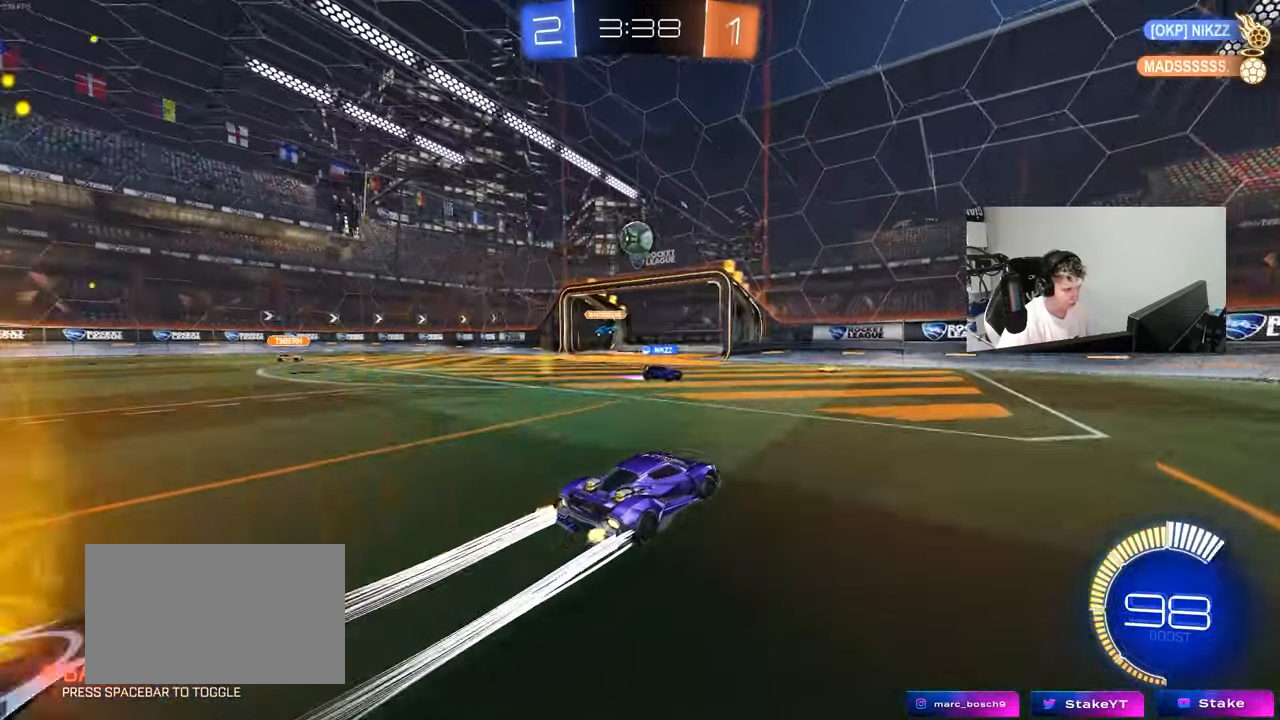
{"keys": ["a", "s"], "mouse": ["right"], "mouse_move": "still", "events": [[250, "d", "down"], [250, "w", "up"], [300, "d", "up"], [300, "mouse_right", "down"], [333, "a", "down"], [383, "s", "down"]]}
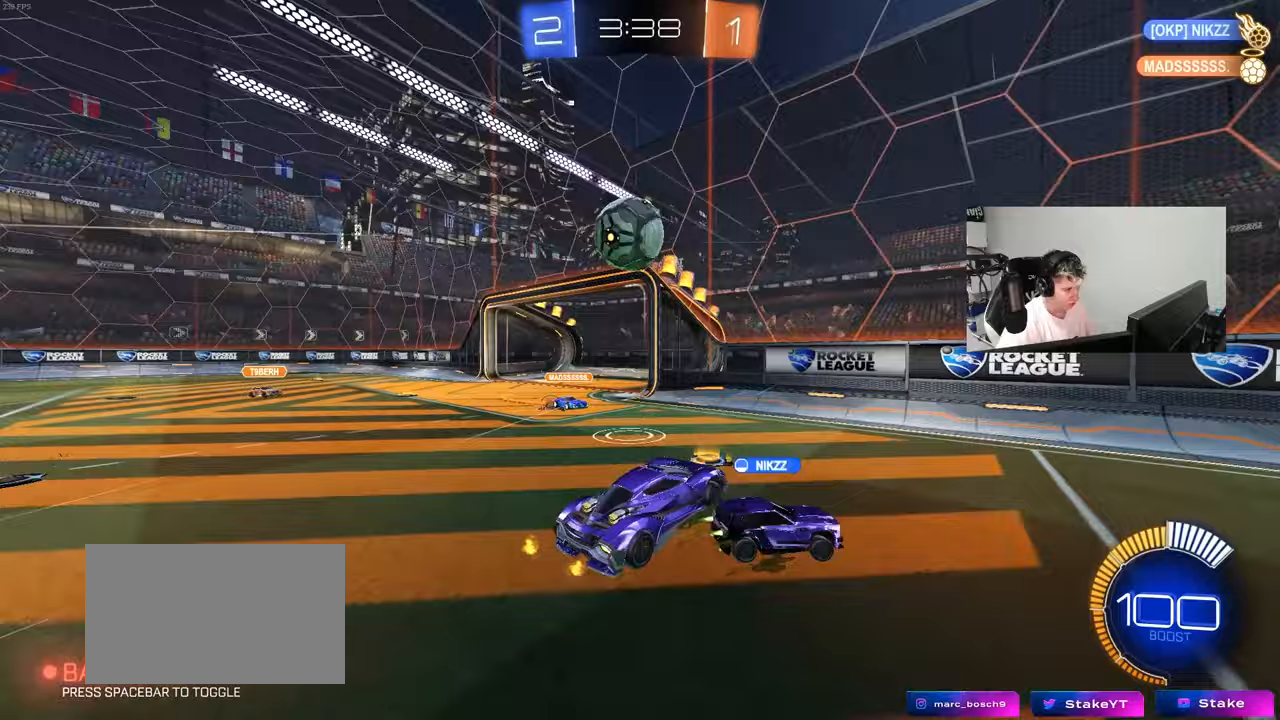
{"keys": ["a", "w"], "mouse": ["left"], "mouse_move": "still", "events": [[33, "mouse_right", "up"], [67, "a", "up"], [67, "s", "up"], [167, "mouse_left", "down"], [167, "mouse_right", "down"], [217, "a", "down"], [217, "s", "down"], [267, "mouse_left", "up"], [350, "mouse_right", "up"], [350, "shift", "down"], [400, "s", "up"], [450, "mouse_left", "down"], [450, "shift", "up"], [500, "w", "down"]]}
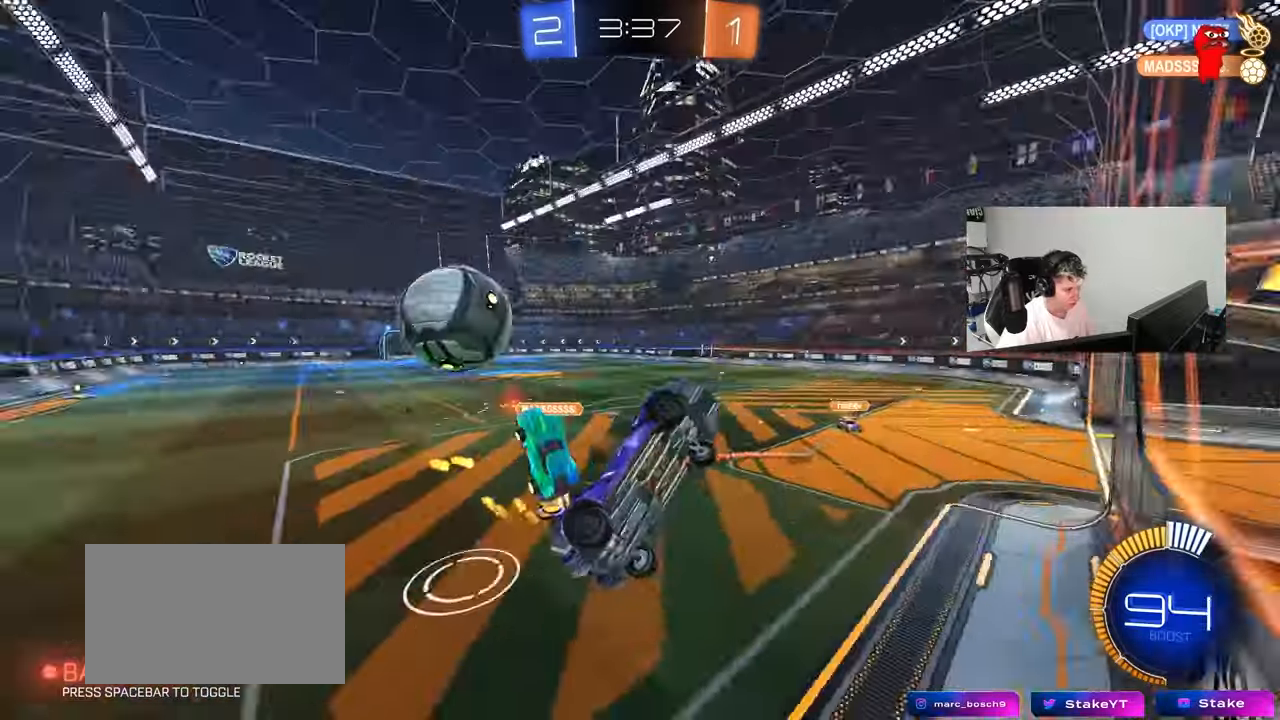
{"keys": ["a", "w"], "mouse": ["left"], "mouse_move": "still", "events": [[183, "mouse_left", "up"], [417, "mouse_left", "down"]]}
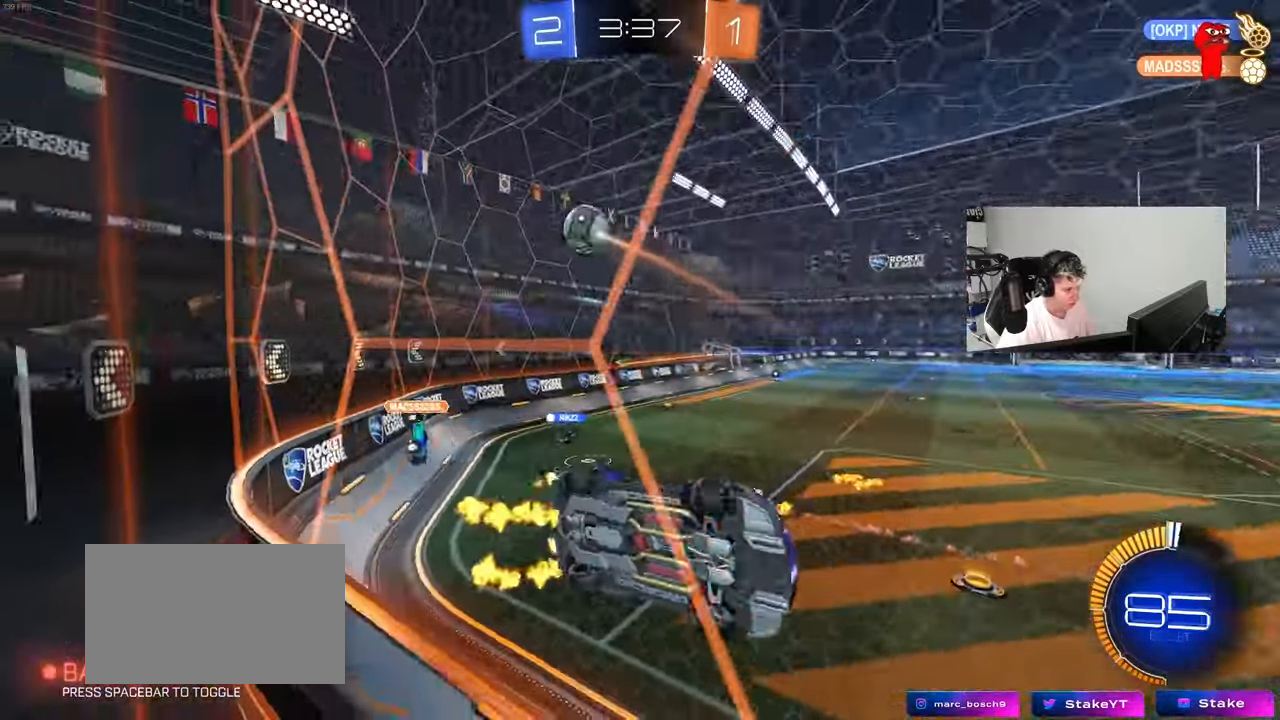
{"keys": ["a"], "mouse": [], "mouse_move": "up-right", "events": [[67, "mouse_right", "down"], [67, "w", "up"], [100, "a", "up"], [150, "d", "down"], [150, "s", "down"], [200, "shift", "down"], [333, "mouse_right", "up"], [383, "a", "down"], [383, "shift", "up"], [433, "d", "up"], [433, "s", "up"], [483, "mouse_left", "up"]]}
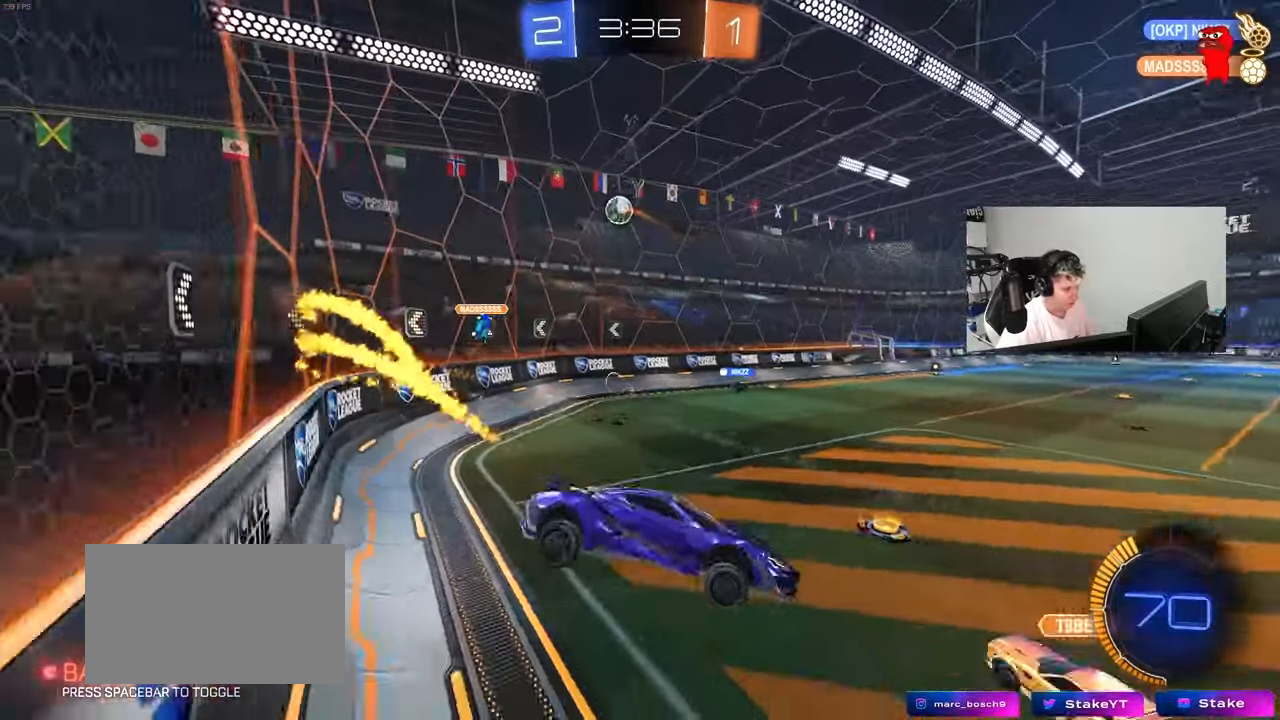
{"keys": ["a", "w"], "mouse": ["left", "right"], "mouse_move": "still", "events": [[33, "a", "up"], [83, "d", "down"], [167, "d", "up"], [300, "w", "down"], [350, "mouse_left", "down"], [350, "mouse_right", "down"], [400, "a", "down"]]}
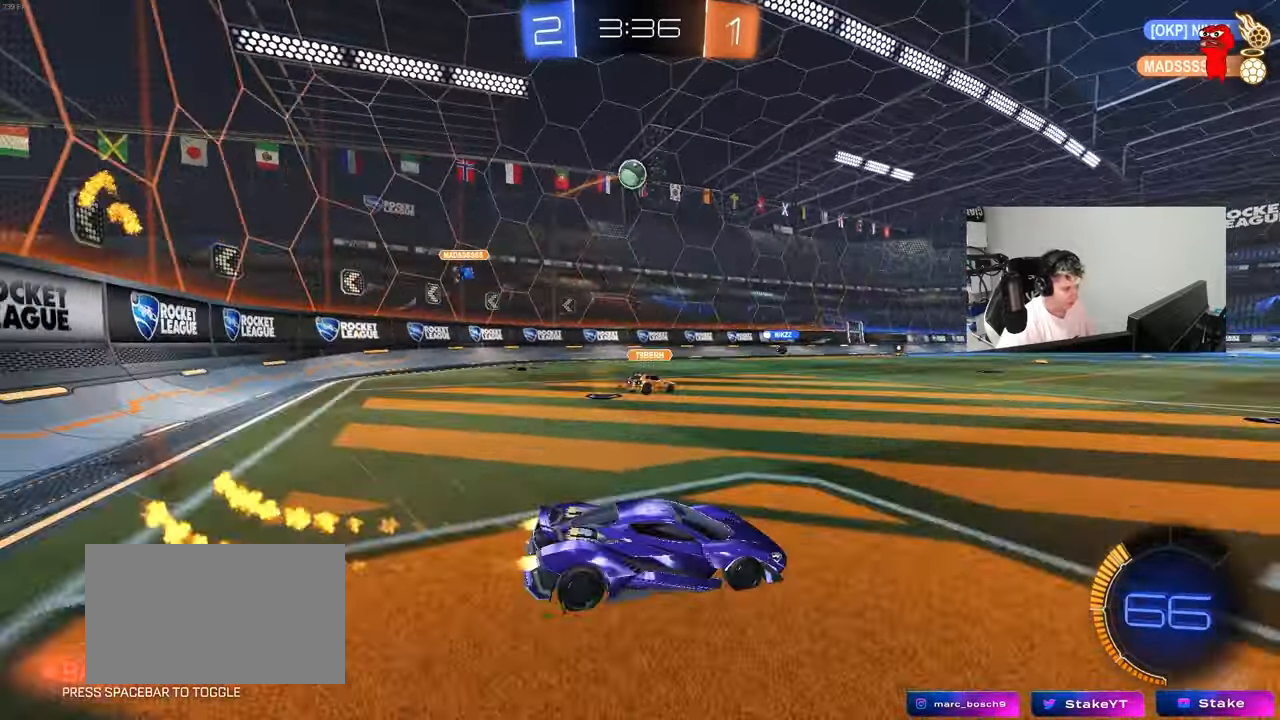
{"keys": ["s"], "mouse": ["left", "right"], "mouse_move": "down-left", "events": [[50, "mouse_right", "up"], [83, "shift", "down"], [133, "mouse_left", "up"], [183, "shift", "up"], [367, "mouse_left", "down"], [367, "mouse_right", "down"], [417, "w", "up"], [467, "a", "up"], [467, "s", "down"]]}
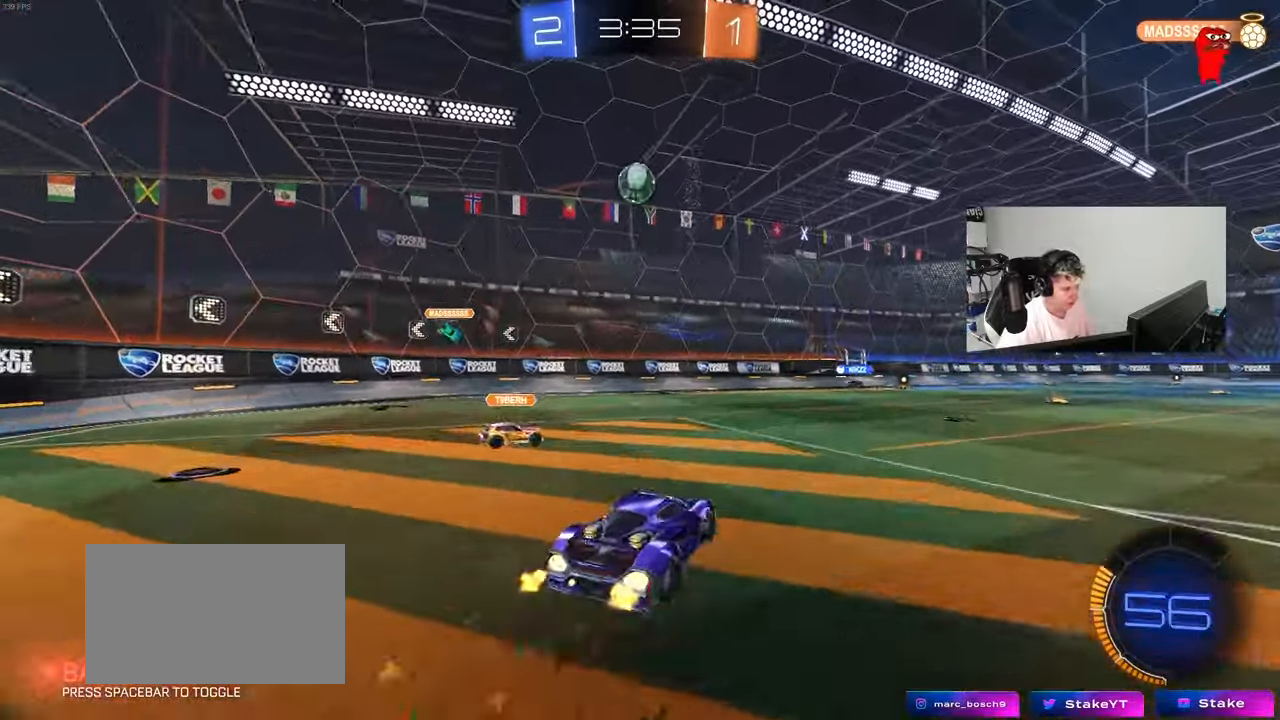
{"keys": ["a", "s", "shift"], "mouse": ["left"], "mouse_move": "up", "events": [[17, "d", "down"], [100, "mouse_right", "up"], [150, "d", "up"], [150, "mouse_right", "down"], [150, "s", "up"], [300, "mouse_right", "up"], [333, "a", "down"], [333, "mouse_left", "up"], [383, "shift", "down"], [433, "s", "down"], [483, "mouse_left", "down"]]}
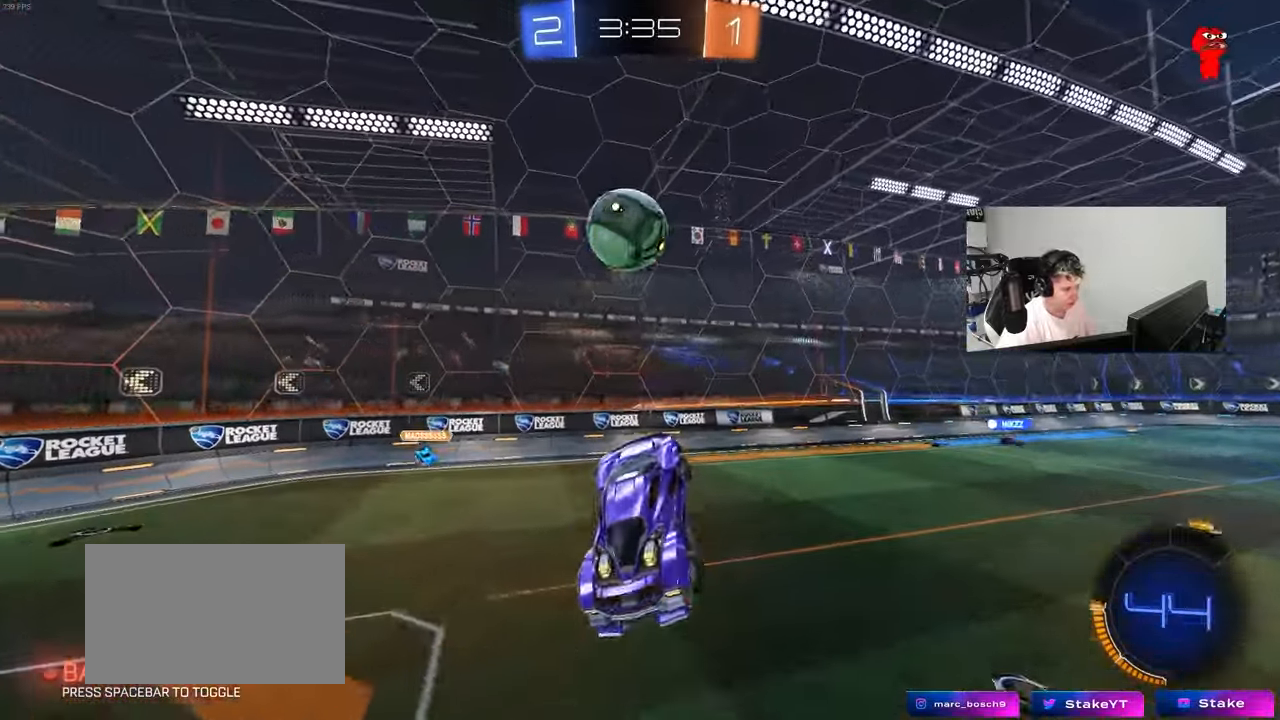
{"keys": ["a", "s"], "mouse": [], "mouse_move": "still", "events": [[117, "s", "up"], [267, "s", "down"], [267, "shift", "up"], [300, "mouse_left", "up"]]}
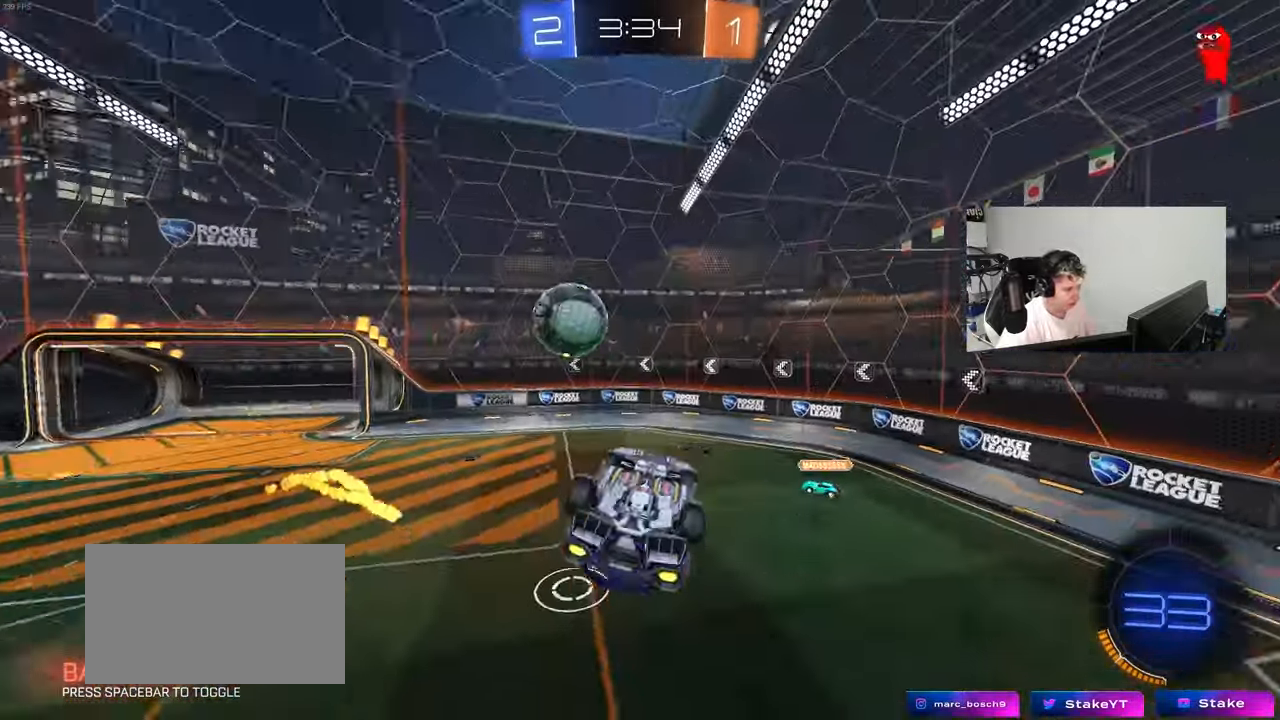
{"keys": [], "mouse": [], "mouse_move": "still", "events": [[133, "space", "down"], [183, "shift", "down"], [233, "s", "up"], [283, "space", "up"], [333, "mouse_left", "down"], [367, "a", "up"], [367, "shift", "up"], [467, "mouse_left", "up"]]}
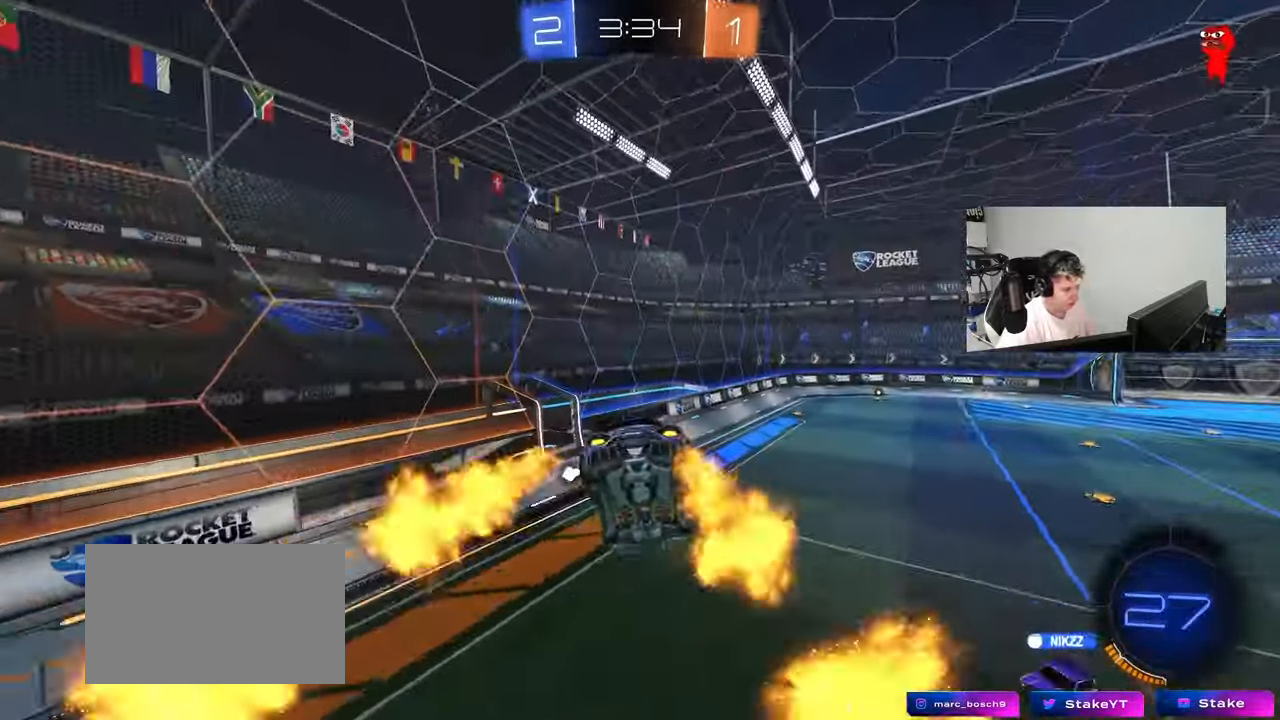
{"keys": ["d", "space"], "mouse": [], "mouse_move": "still", "events": [[150, "shift", "down"], [200, "d", "down"], [250, "s", "down"], [250, "shift", "up"], [300, "d", "up"], [300, "s", "up"], [383, "space", "down"], [483, "d", "down"]]}
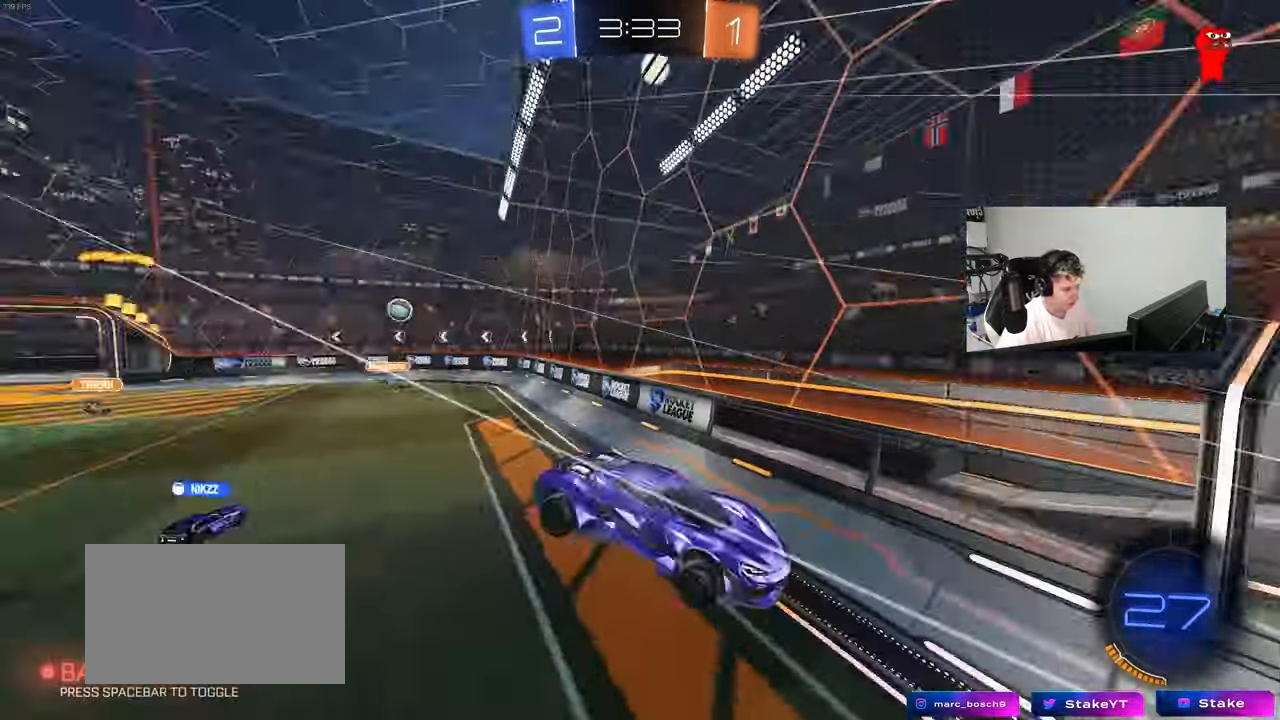
{"keys": ["d", "w"], "mouse": [], "mouse_move": "still", "events": [[33, "space", "up"], [117, "d", "up"], [317, "w", "down"], [400, "d", "down"]]}
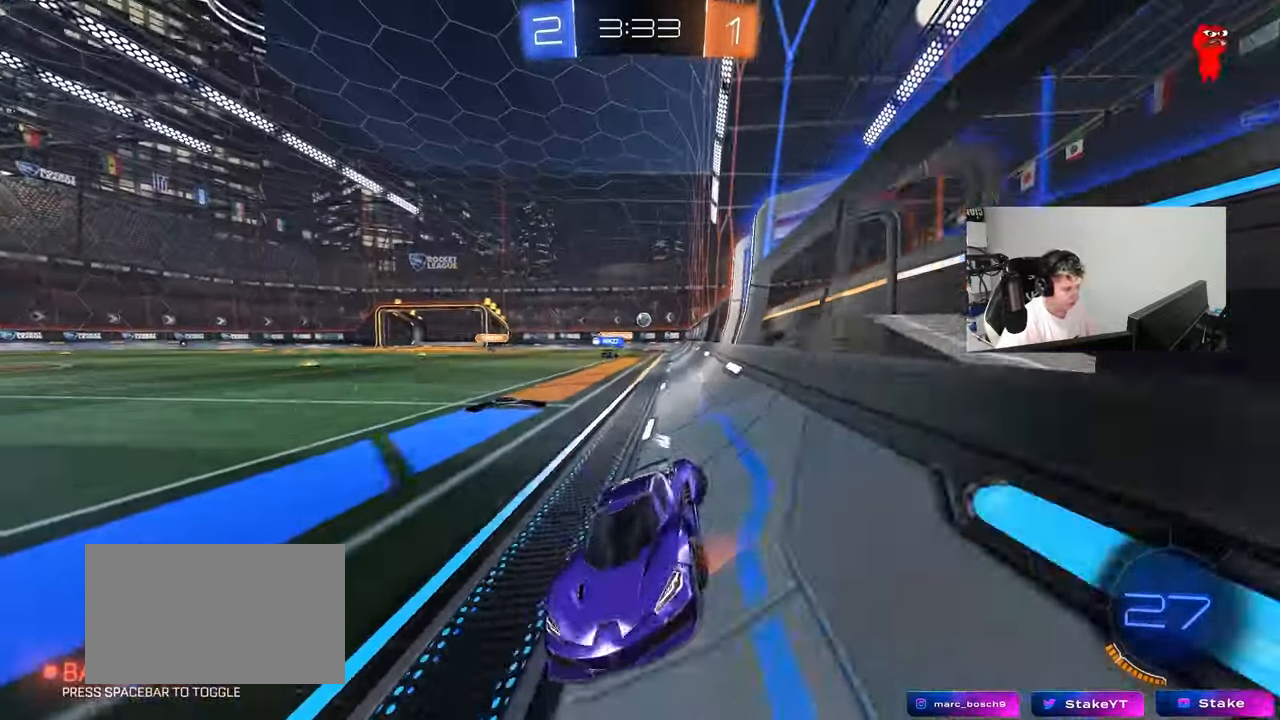
{"keys": ["d", "w"], "mouse": [], "mouse_move": "still", "events": [[83, "shift", "down"], [183, "shift", "up"]]}
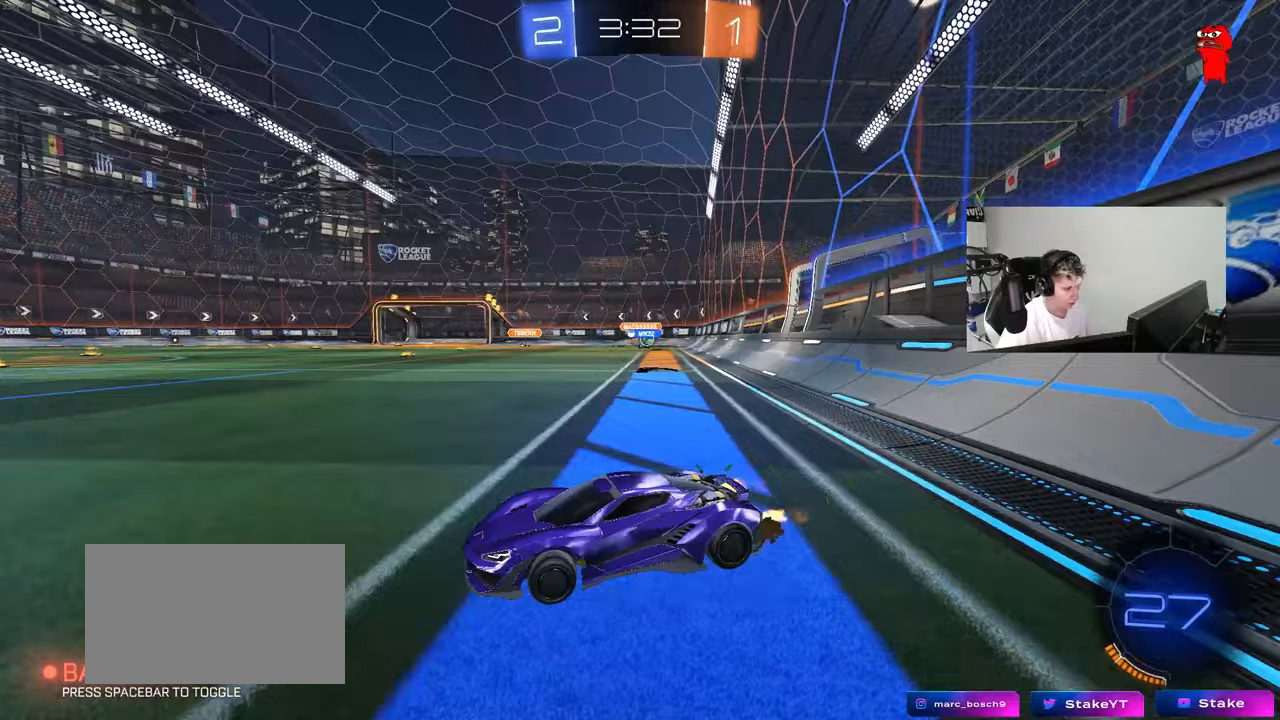
{"keys": ["d", "shift", "w"], "mouse": [], "mouse_move": "still", "events": [[17, "d", "up"], [100, "d", "down"], [250, "shift", "down"], [383, "shift", "up"], [483, "shift", "down"]]}
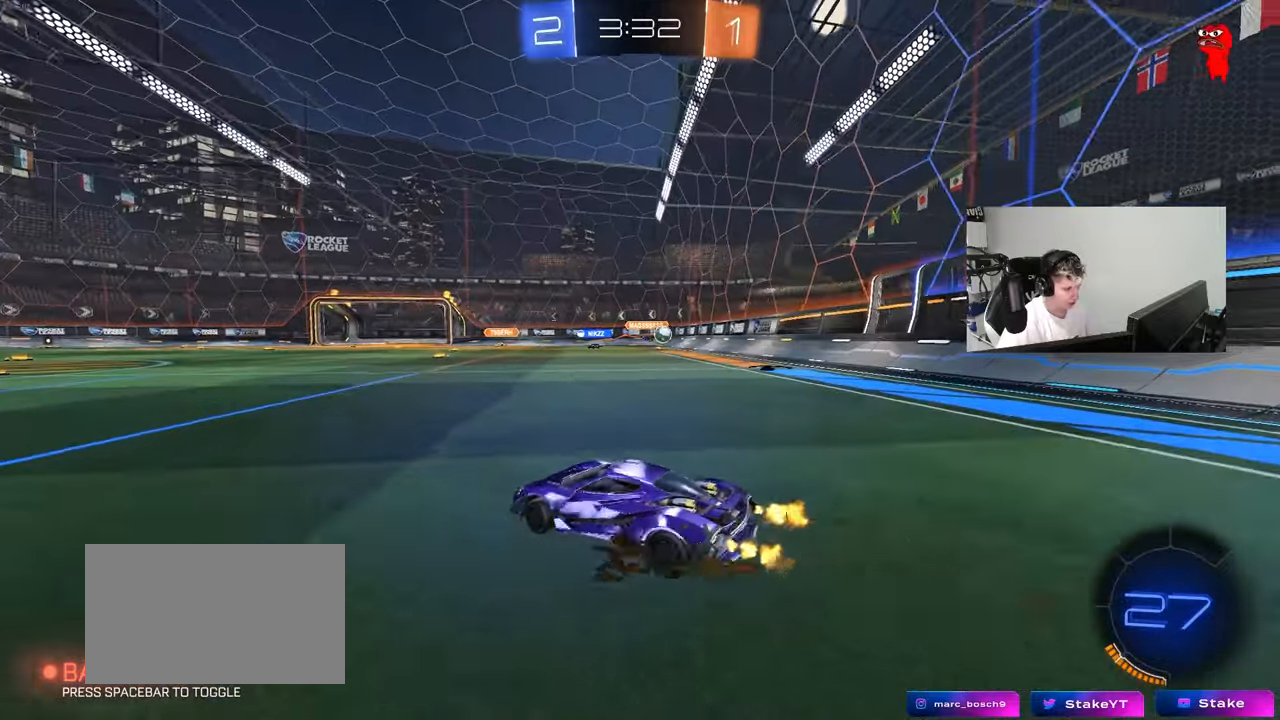
{"keys": ["d", "w"], "mouse": [], "mouse_move": "still", "events": [[67, "shift", "up"]]}
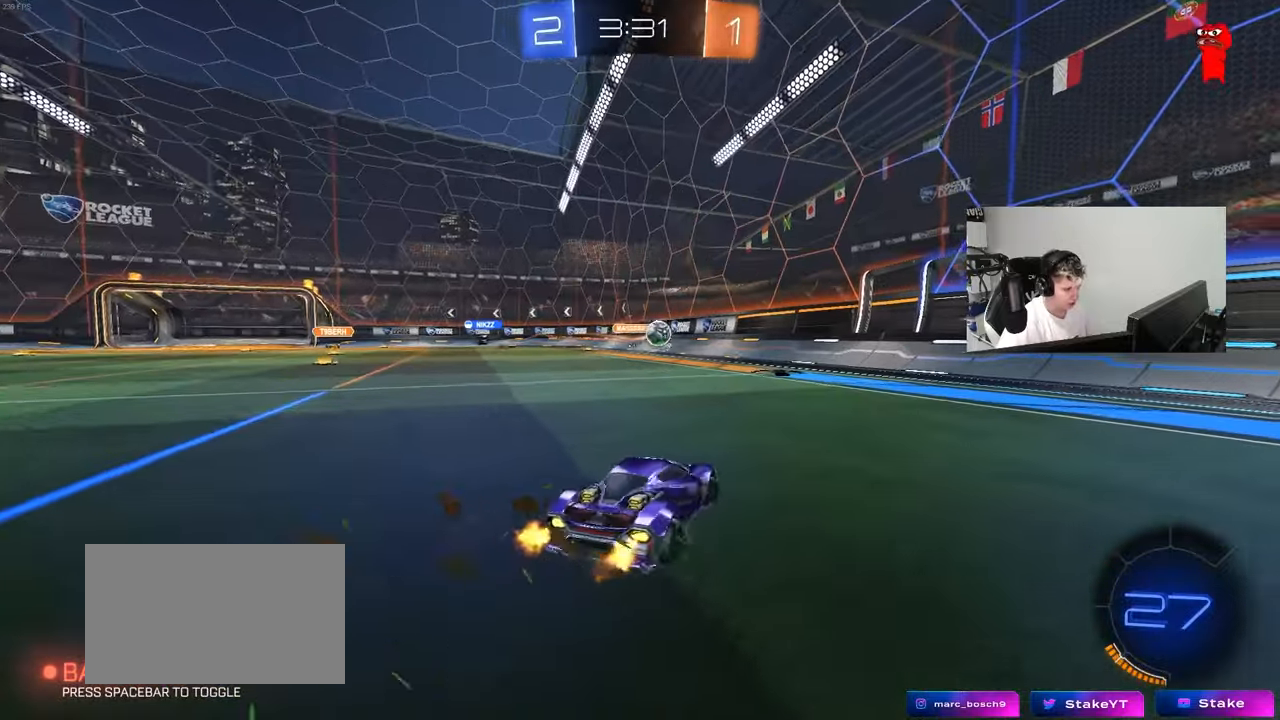
{"keys": ["d", "w"], "mouse": [], "mouse_move": "still", "events": [[183, "d", "up"], [417, "d", "down"]]}